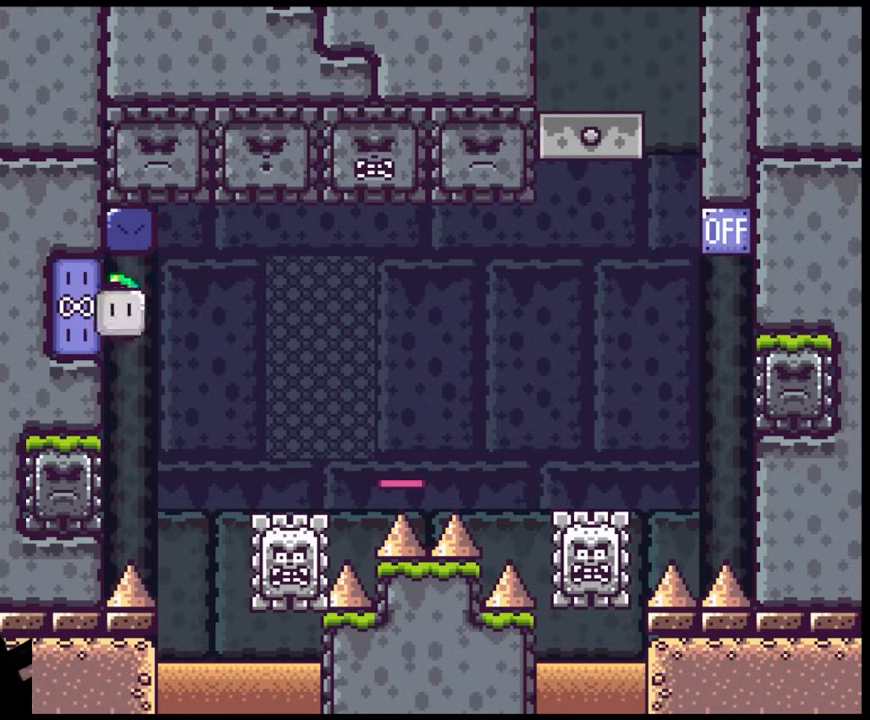
Gameplay with a controller (Nintendo layout); each line is a JSON object with the inputs held at the frame after it. "events" lists button and stick changes between this image and that frame as [ms after this image, input, new state], when the widget could be followed in between. Not read: L3 R3.
{"buttons": ["A", "X", "DPAD_RIGHT"], "events": [[50, "DPAD_UP", "down"], [67, "DPAD_LEFT", "up"], [67, "DPAD_RIGHT", "down"], [67, "X", "down"], [83, "DPAD_UP", "up"]]}
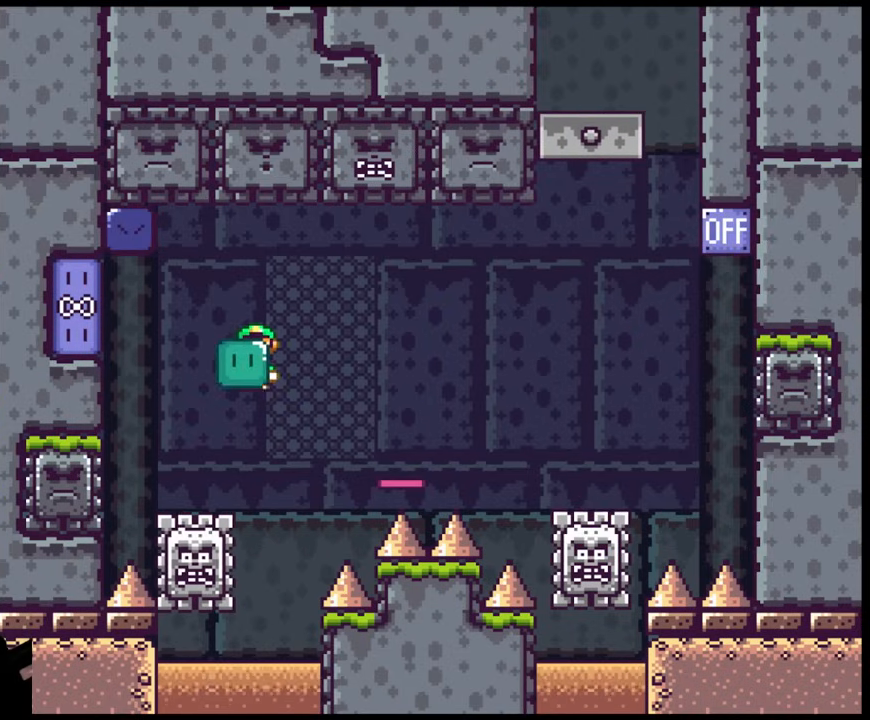
{"buttons": ["A", "X", "DPAD_RIGHT"], "events": []}
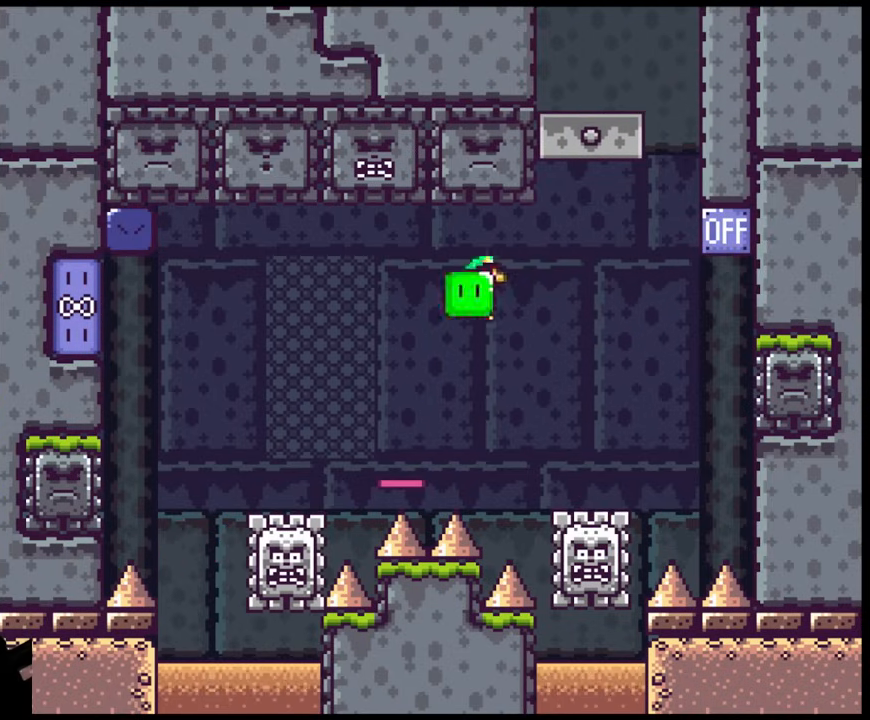
{"buttons": ["A", "X", "DPAD_RIGHT"], "events": [[233, "DPAD_DOWN", "down"], [250, "DPAD_DOWN", "up"], [250, "DPAD_LEFT", "down"], [250, "DPAD_RIGHT", "up"], [333, "DPAD_DOWN", "down"], [333, "DPAD_LEFT", "up"], [350, "DPAD_RIGHT", "down"], [367, "DPAD_DOWN", "up"]]}
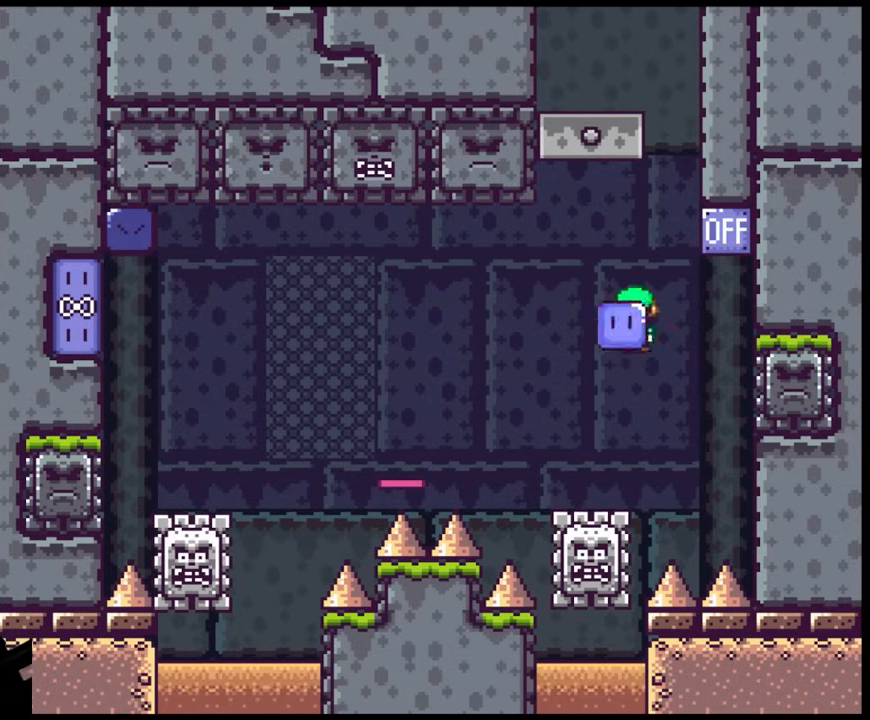
{"buttons": ["A", "X"], "events": [[133, "DPAD_UP", "down"], [150, "DPAD_LEFT", "down"], [150, "DPAD_RIGHT", "up"], [183, "DPAD_UP", "up"], [500, "DPAD_LEFT", "up"]]}
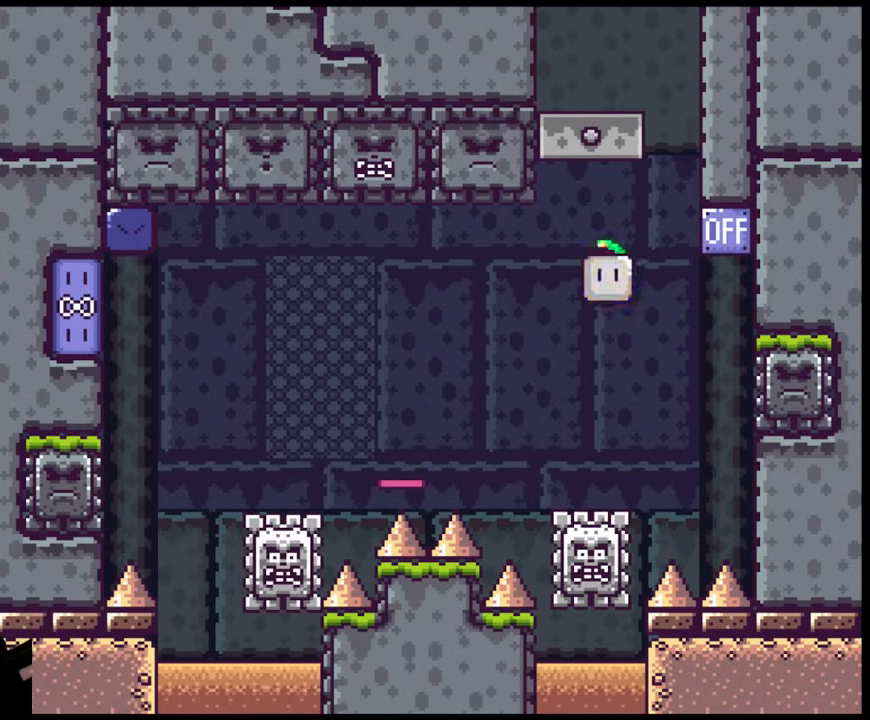
{"buttons": ["A", "X", "DPAD_RIGHT"], "events": [[33, "DPAD_RIGHT", "down"]]}
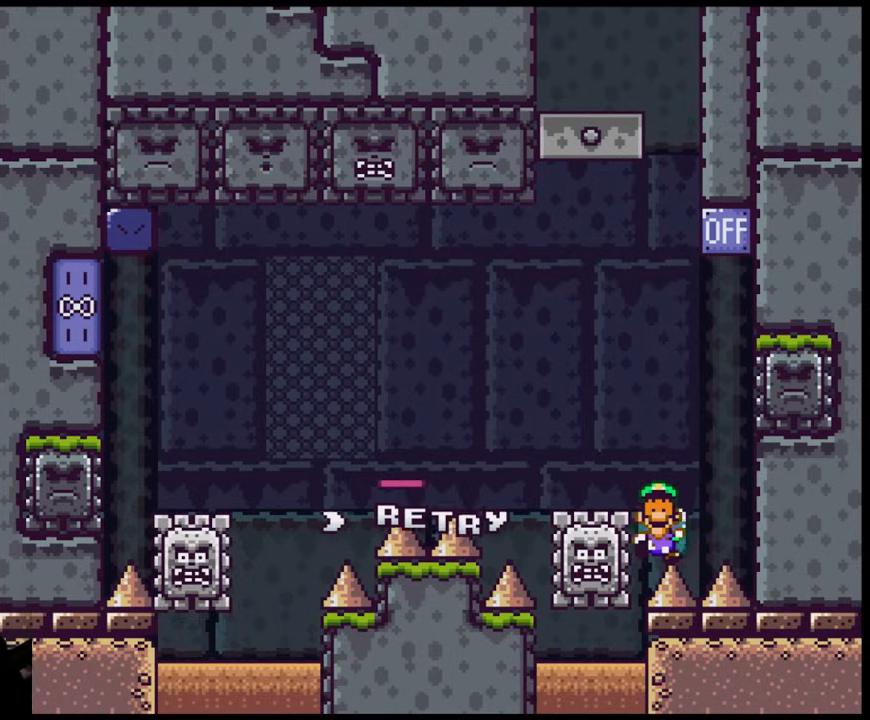
{"buttons": ["A", "X"], "events": [[33, "DPAD_RIGHT", "up"], [33, "DPAD_UP", "down"], [50, "DPAD_LEFT", "down"], [50, "DPAD_UP", "up"], [333, "DPAD_LEFT", "up"]]}
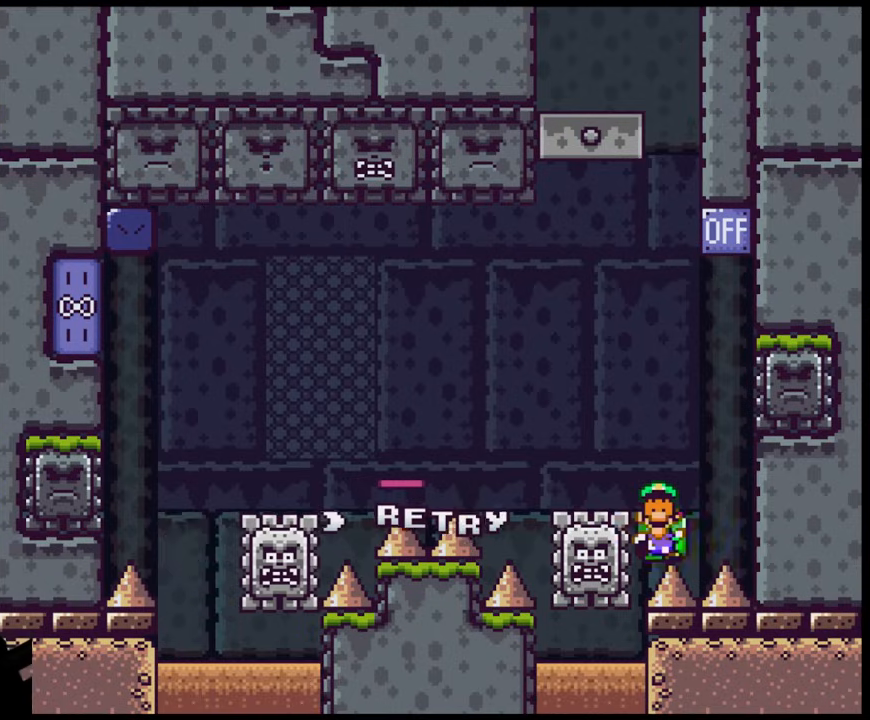
{"buttons": ["B"], "events": [[17, "X", "up"], [33, "A", "up"], [133, "B", "down"], [317, "B", "up"], [333, "B", "down"]]}
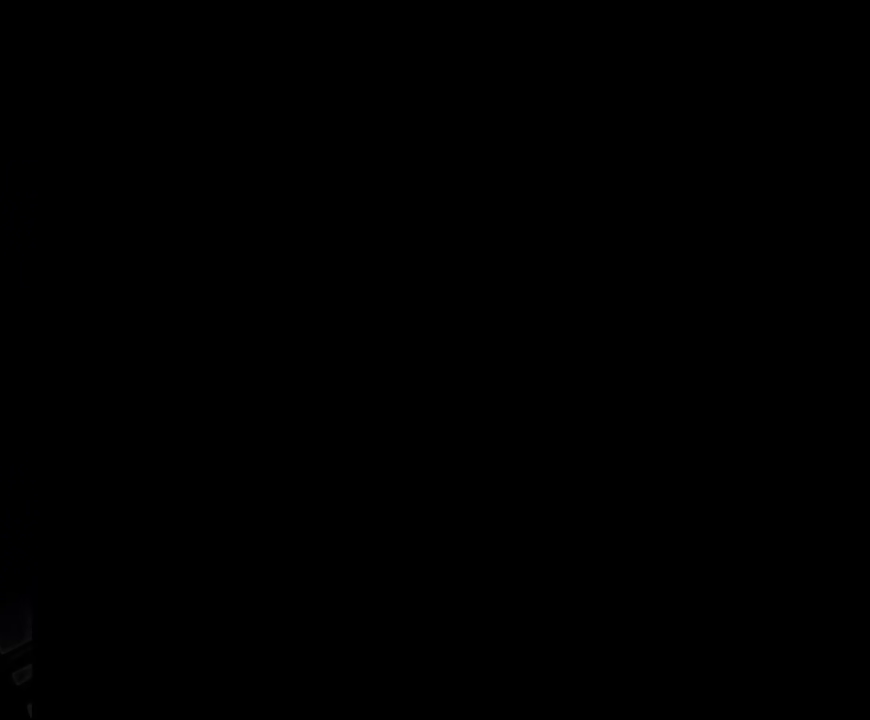
{"buttons": ["X"], "events": [[17, "B", "up"], [417, "X", "down"]]}
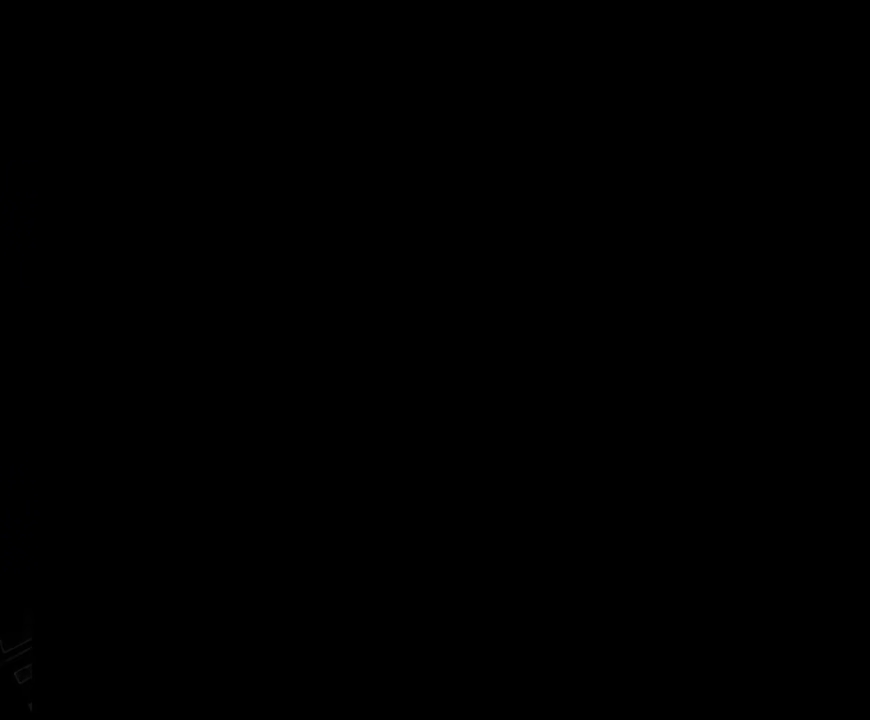
{"buttons": ["X"], "events": []}
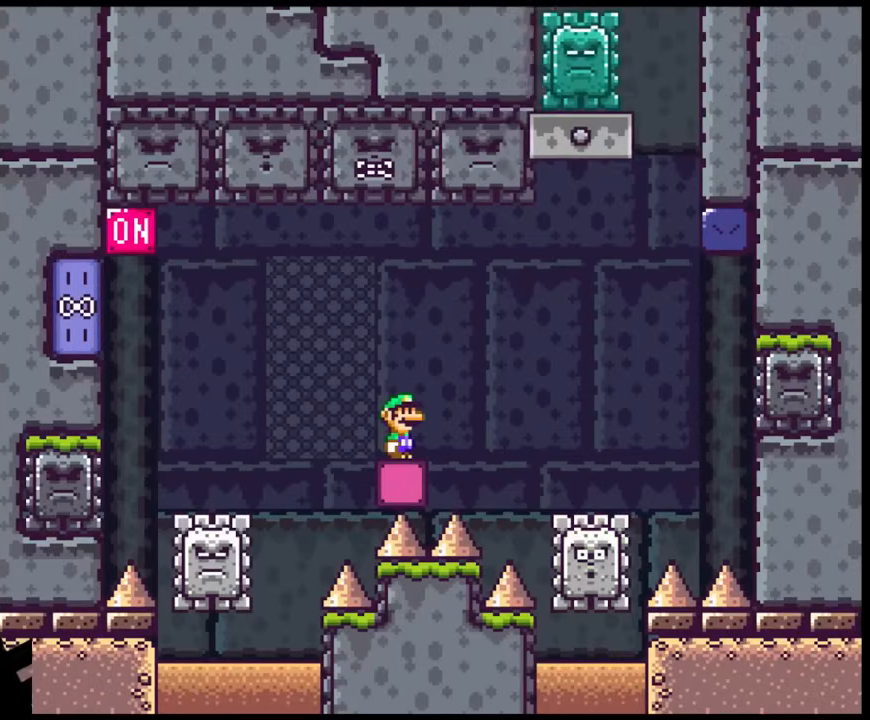
{"buttons": ["A", "X", "DPAD_LEFT"], "events": [[467, "A", "down"], [500, "DPAD_LEFT", "down"]]}
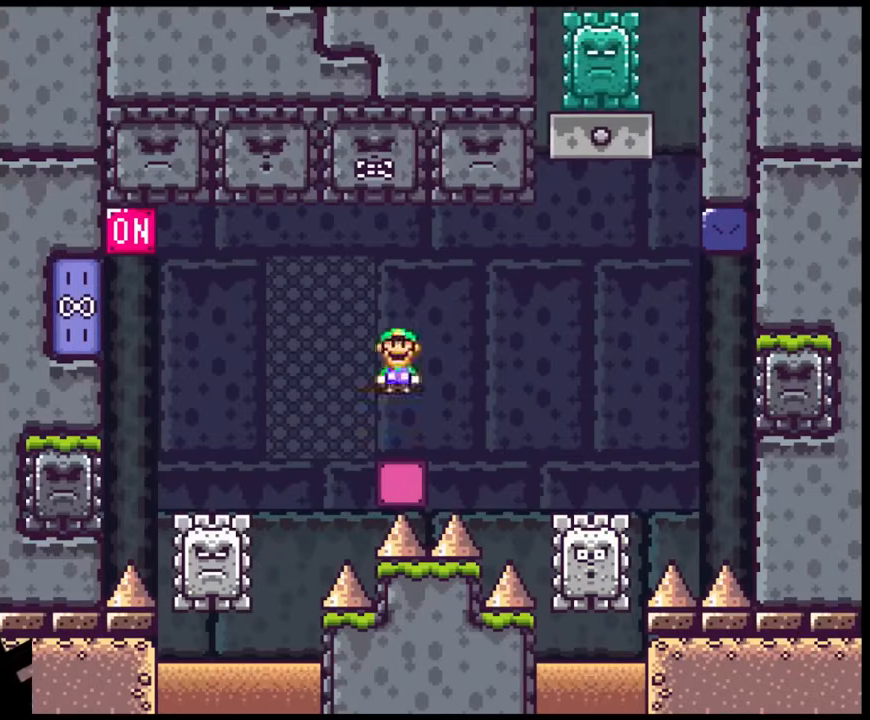
{"buttons": ["A", "X", "DPAD_LEFT"], "events": [[50, "A", "up"], [433, "A", "down"]]}
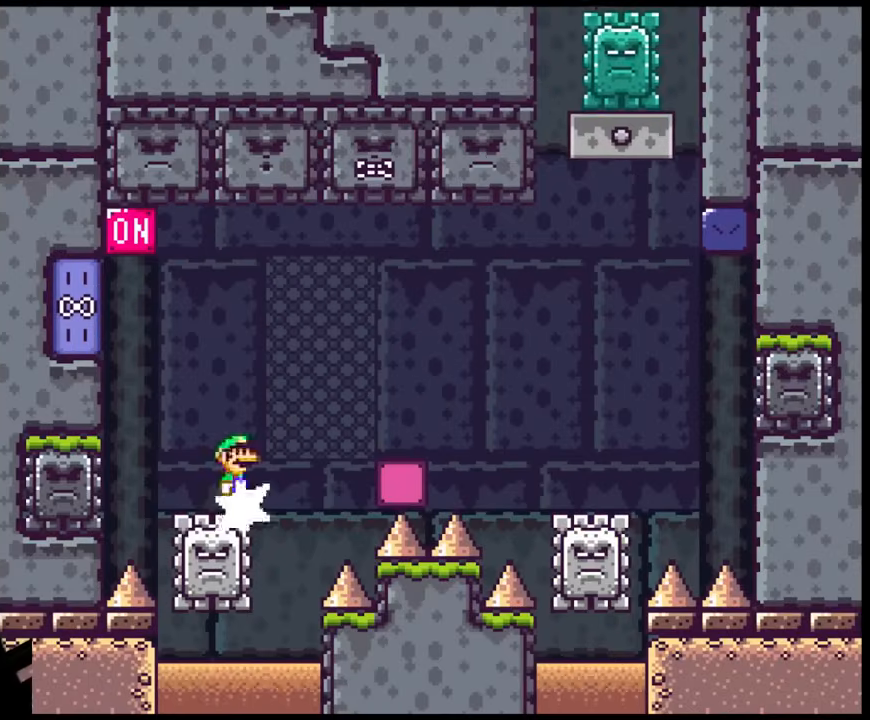
{"buttons": ["A", "X", "DPAD_RIGHT"], "events": [[200, "A", "up"], [233, "X", "up"], [350, "A", "down"], [350, "DPAD_DOWN", "down"], [367, "DPAD_LEFT", "up"], [367, "DPAD_RIGHT", "down"], [367, "X", "down"], [383, "DPAD_DOWN", "up"]]}
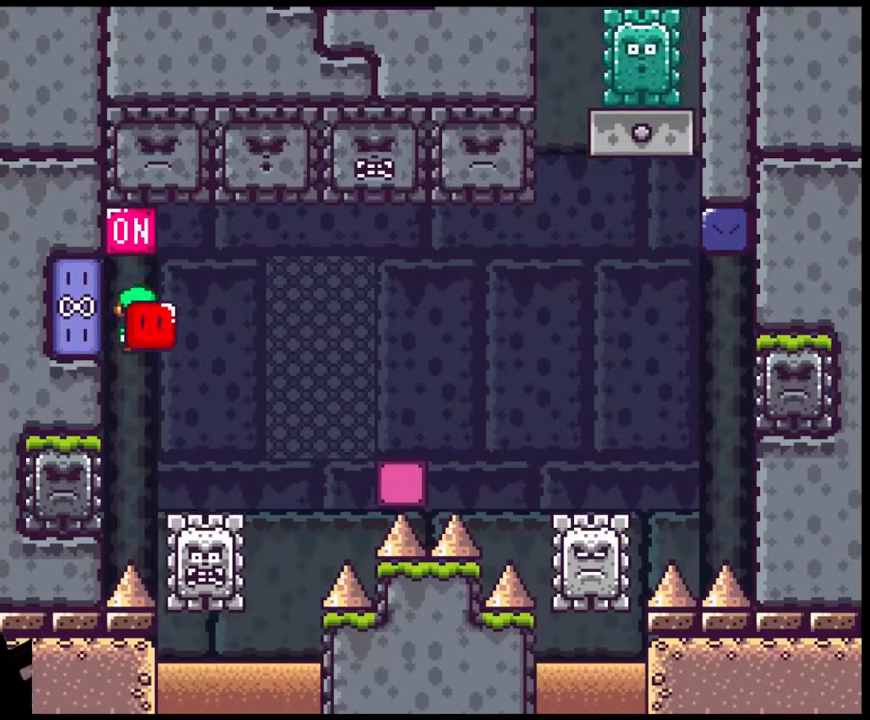
{"buttons": ["A", "X", "DPAD_RIGHT"], "events": []}
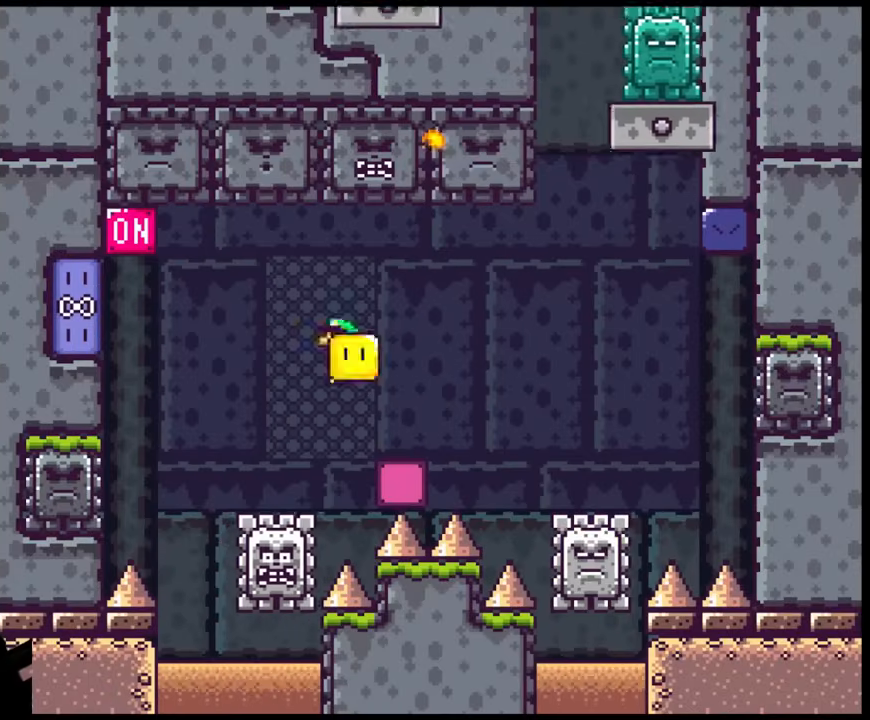
{"buttons": ["X", "DPAD_RIGHT"], "events": [[50, "A", "up"], [100, "DPAD_DOWN", "down"], [133, "DPAD_DOWN", "up"], [133, "DPAD_LEFT", "down"], [133, "DPAD_RIGHT", "up"], [350, "DPAD_DOWN", "down"], [350, "DPAD_LEFT", "up"], [367, "DPAD_DOWN", "up"], [367, "DPAD_RIGHT", "down"]]}
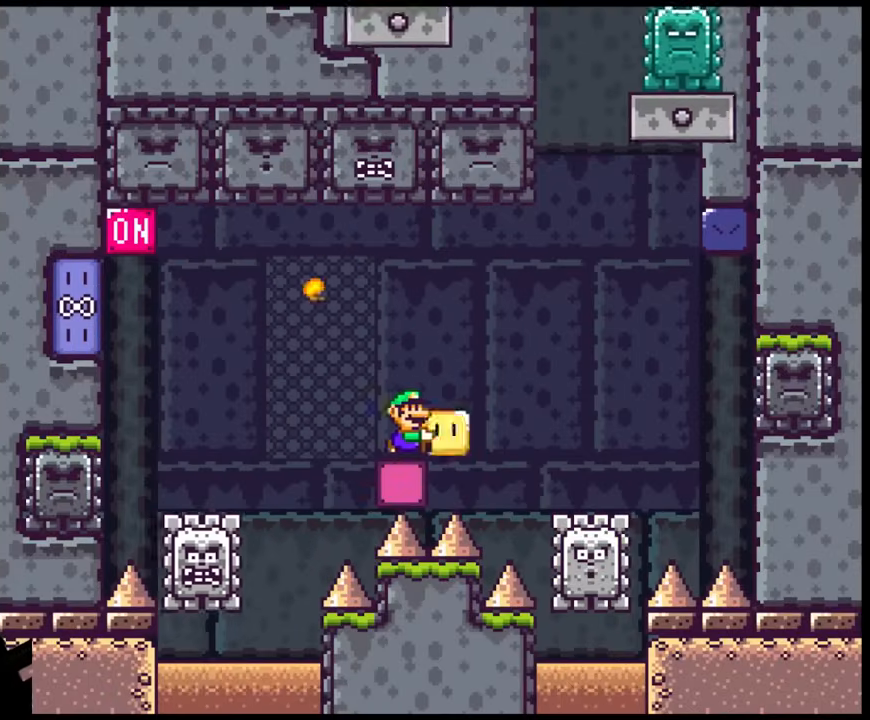
{"buttons": ["A", "X", "DPAD_UP"], "events": [[67, "A", "down"], [150, "A", "up"], [267, "A", "down"], [333, "DPAD_UP", "down"], [383, "X", "up"], [417, "DPAD_RIGHT", "up"], [500, "X", "down"]]}
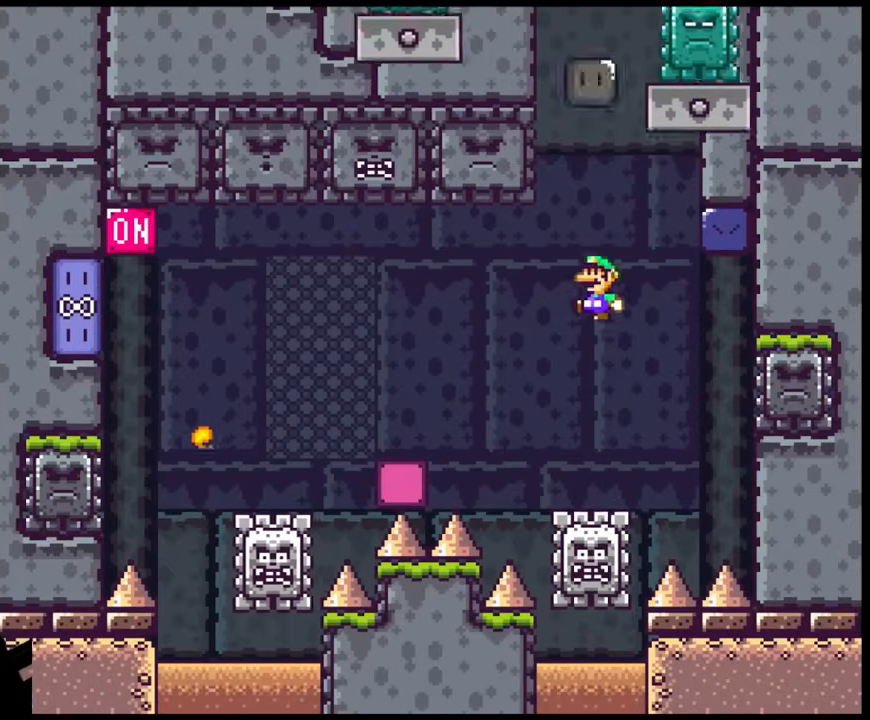
{"buttons": ["X"], "events": [[17, "DPAD_LEFT", "down"], [100, "DPAD_UP", "up"], [167, "DPAD_UP", "down"], [217, "DPAD_LEFT", "up"], [217, "DPAD_RIGHT", "down"], [217, "DPAD_UP", "up"], [283, "A", "up"], [433, "DPAD_RIGHT", "up"]]}
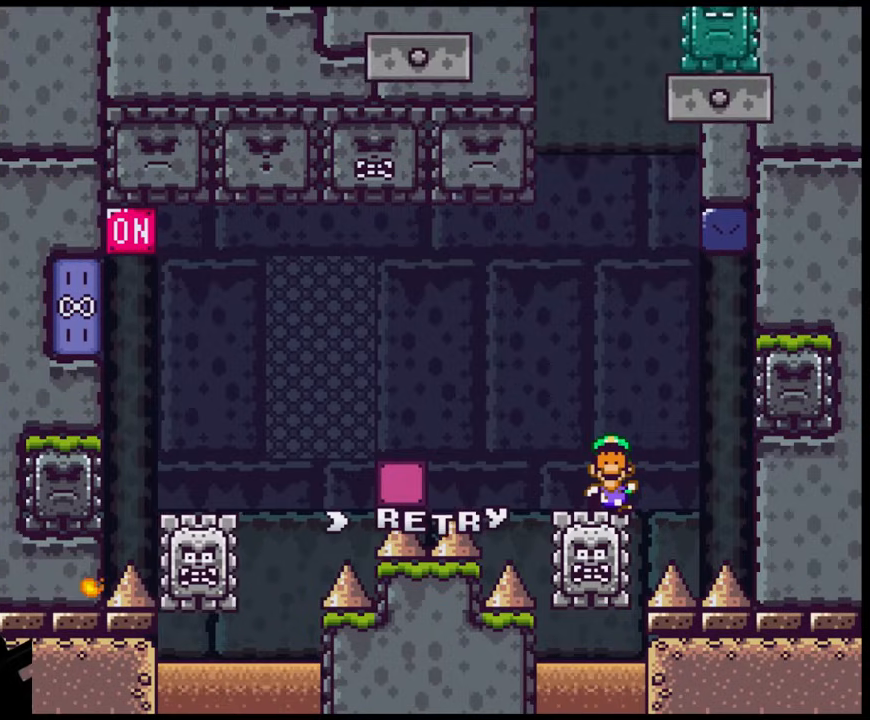
{"buttons": [], "events": [[50, "X", "up"]]}
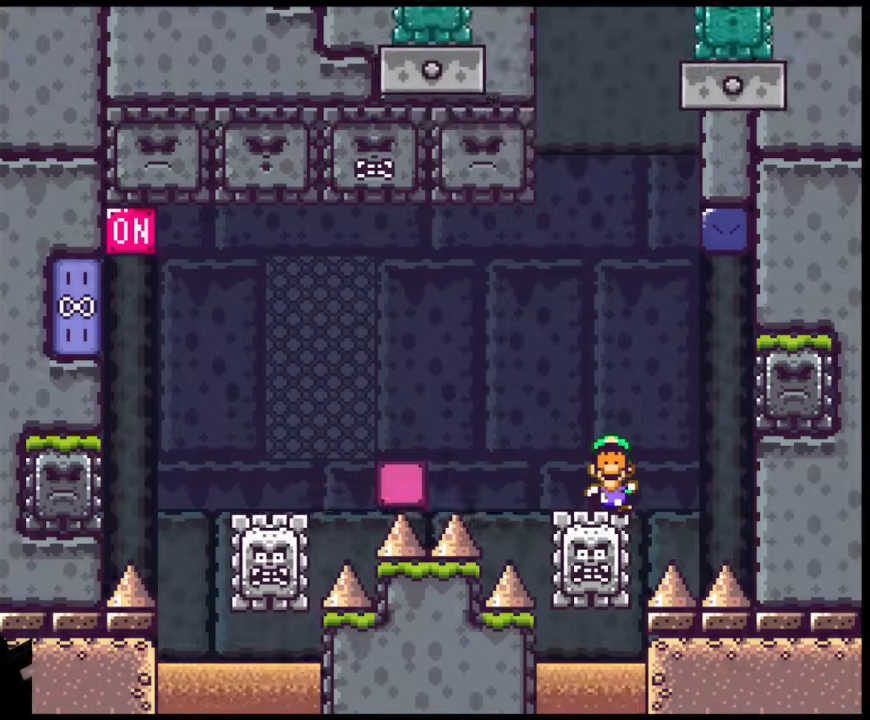
{"buttons": [], "events": [[67, "B", "down"], [167, "B", "up"], [250, "B", "down"], [433, "B", "up"]]}
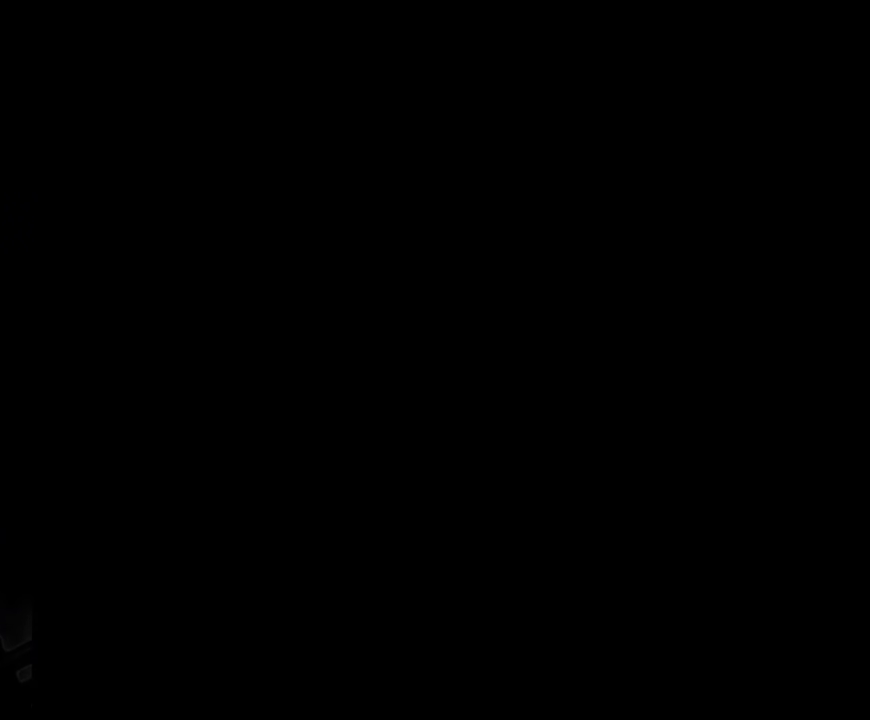
{"buttons": ["X"], "events": [[383, "X", "down"]]}
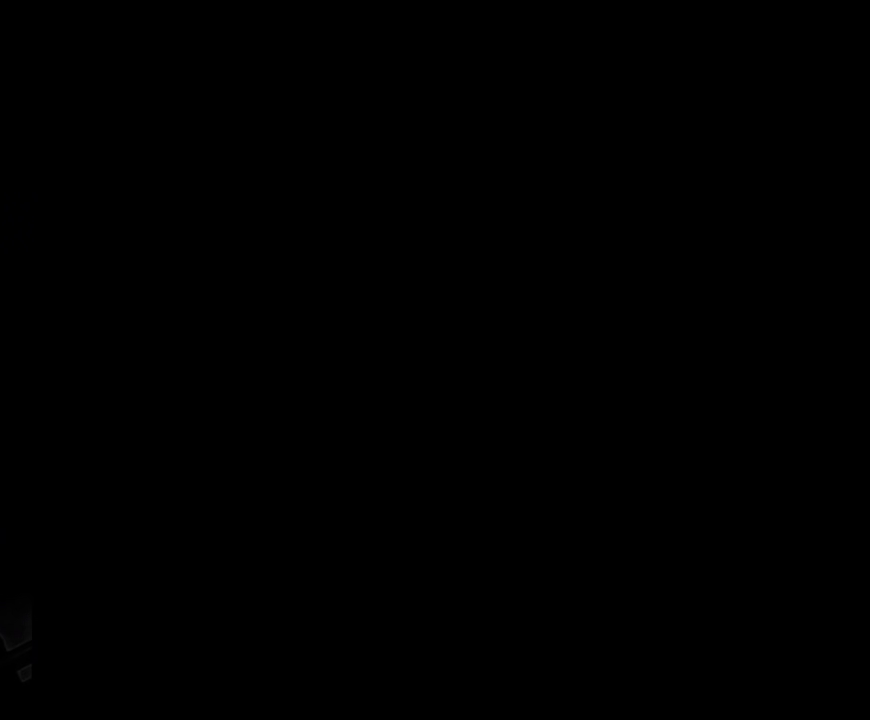
{"buttons": ["X"], "events": []}
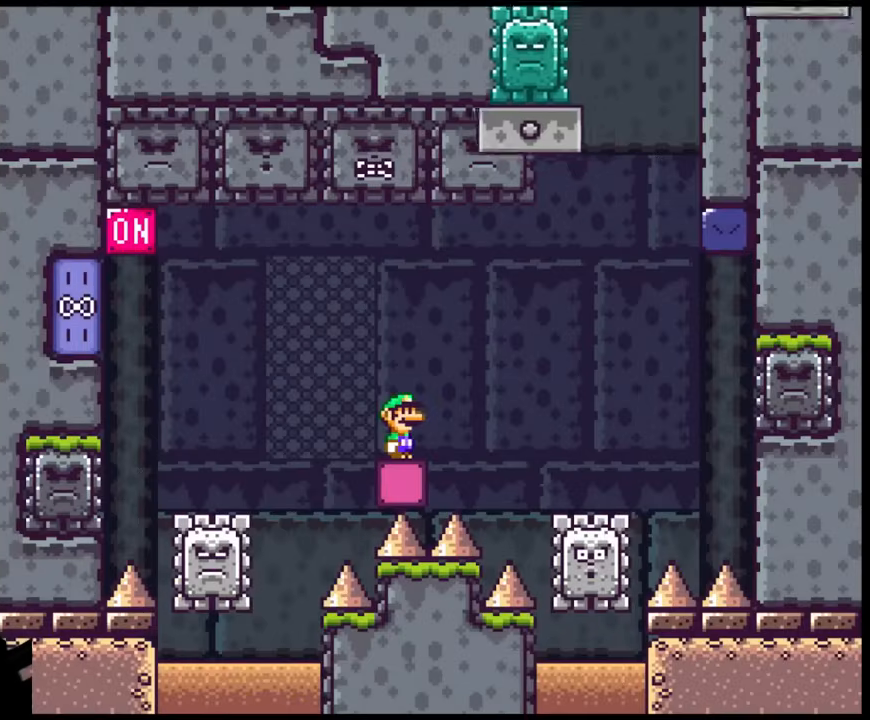
{"buttons": ["X", "DPAD_LEFT"], "events": [[250, "A", "down"], [267, "DPAD_LEFT", "down"], [367, "A", "up"]]}
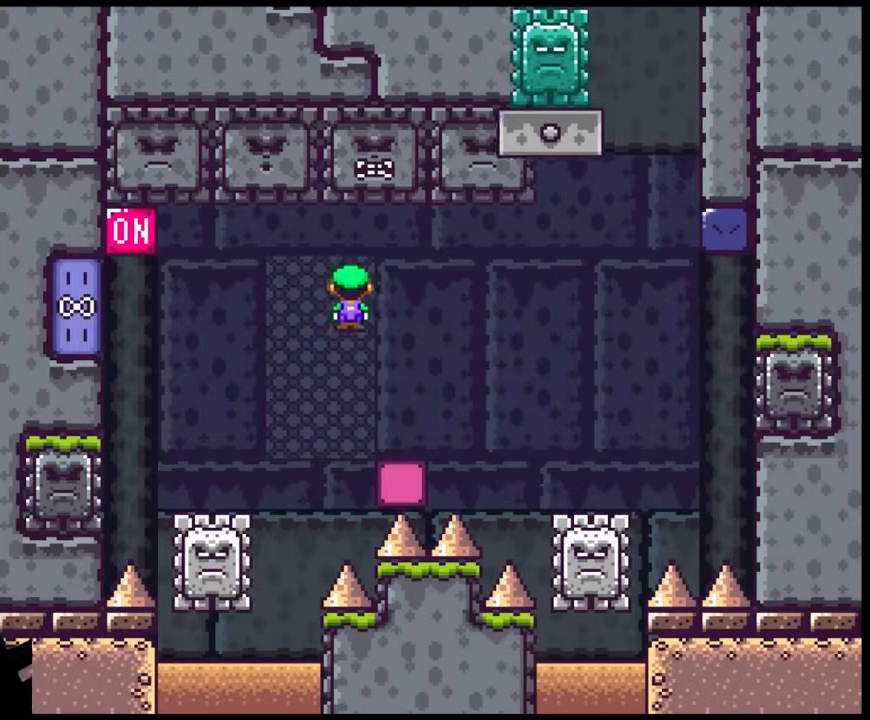
{"buttons": ["X", "DPAD_LEFT"], "events": [[267, "A", "down"], [450, "A", "up"]]}
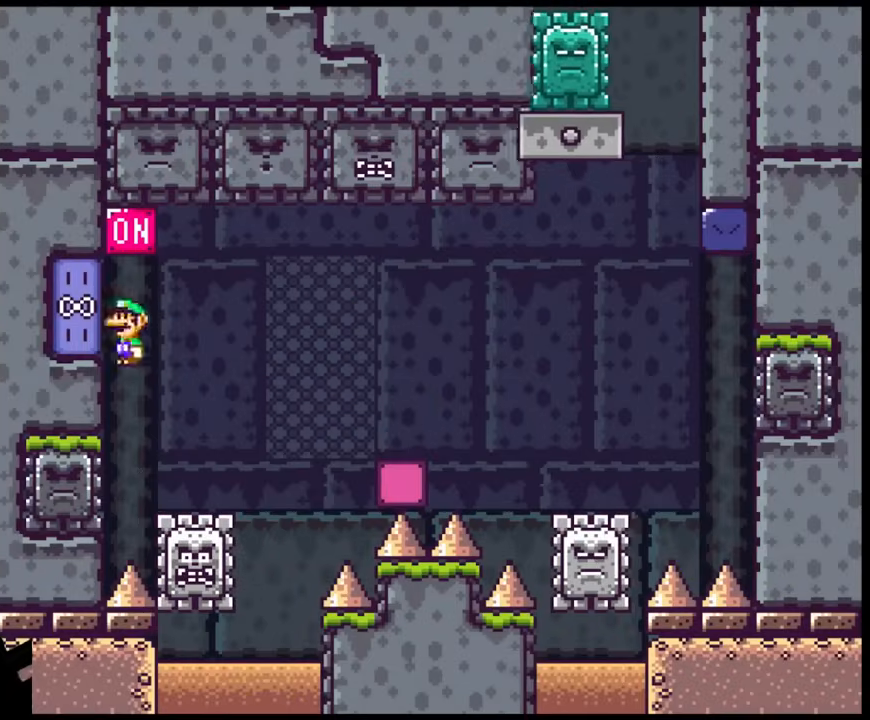
{"buttons": ["A", "X", "DPAD_RIGHT"], "events": [[83, "X", "up"], [100, "DPAD_LEFT", "up"], [150, "A", "down"], [183, "DPAD_RIGHT", "down"], [183, "X", "down"]]}
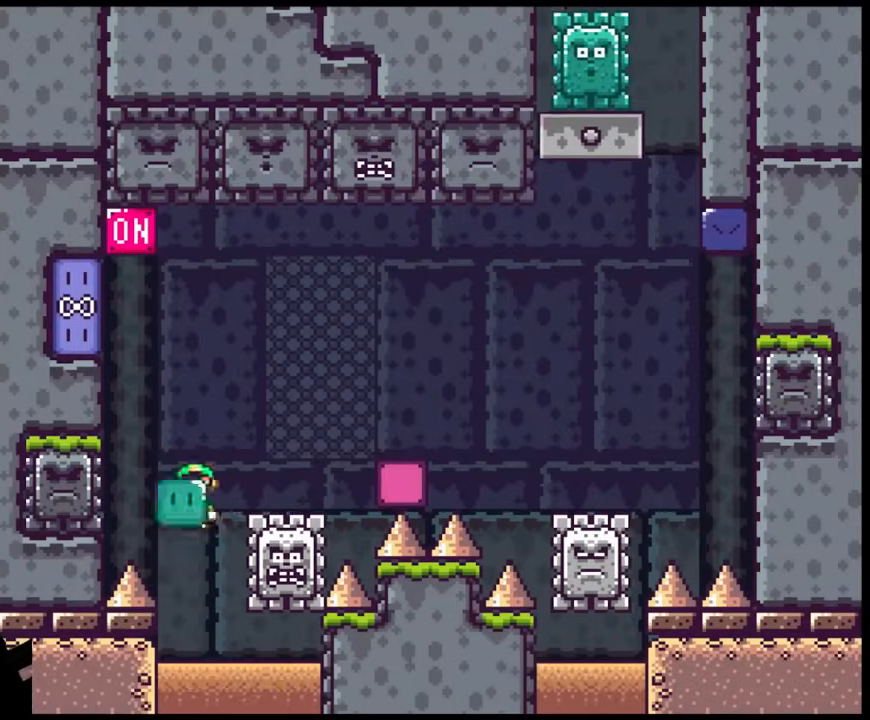
{"buttons": ["DPAD_RIGHT"], "events": [[367, "A", "up"], [483, "X", "up"]]}
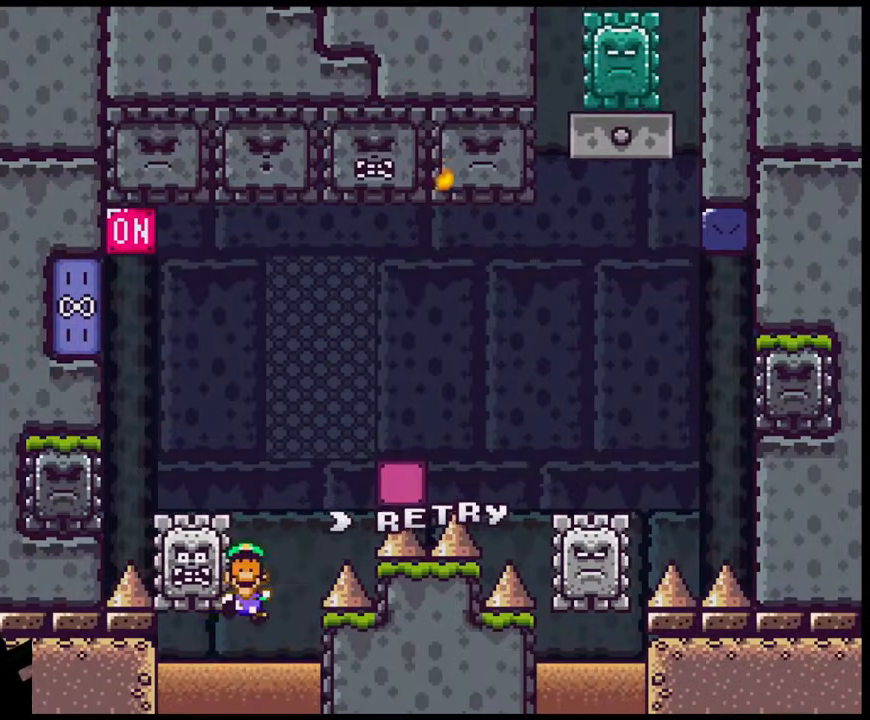
{"buttons": ["B"], "events": [[17, "DPAD_RIGHT", "up"], [200, "B", "down"], [283, "B", "up"], [383, "B", "down"]]}
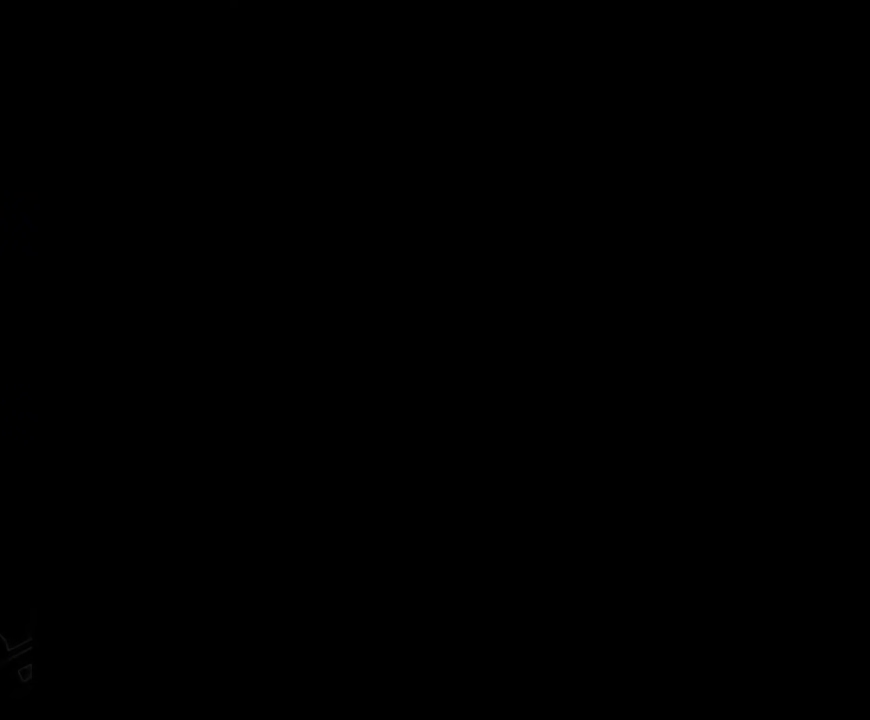
{"buttons": ["X"], "events": [[50, "B", "up"], [267, "X", "down"]]}
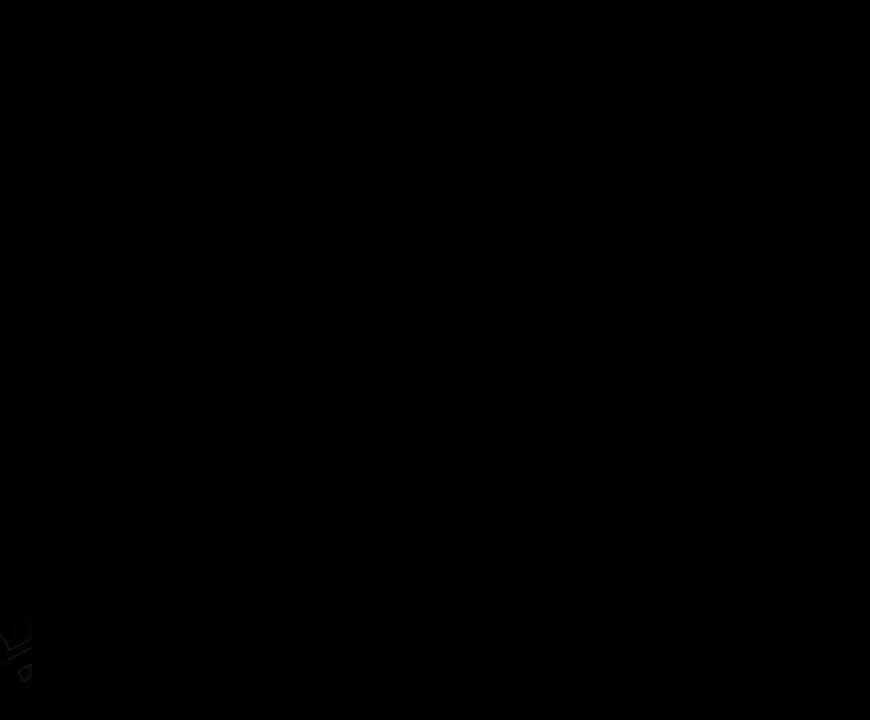
{"buttons": ["X"], "events": []}
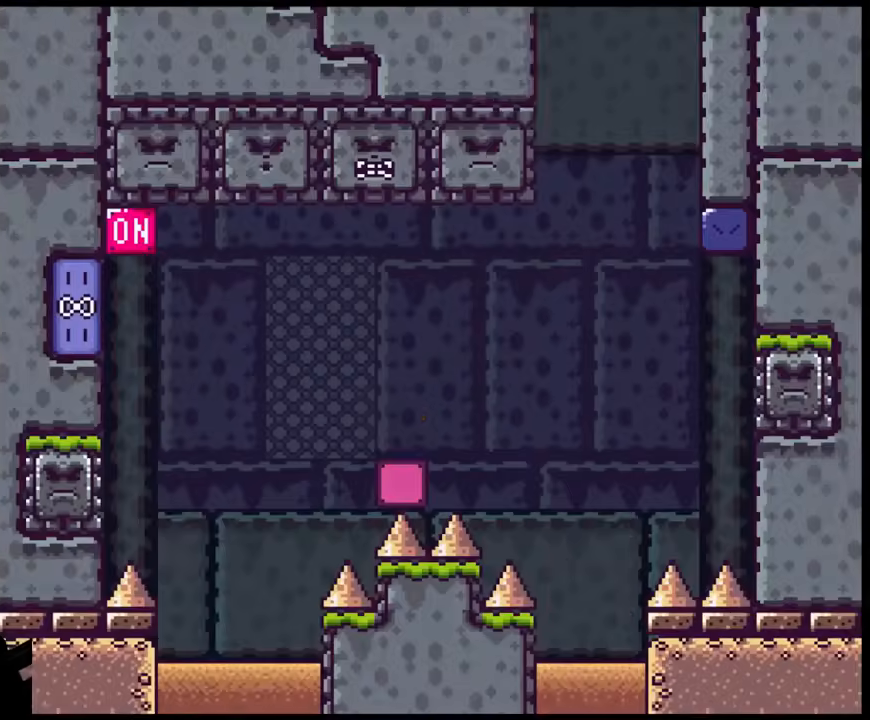
{"buttons": ["X", "DPAD_LEFT"], "events": [[217, "A", "down"], [250, "DPAD_LEFT", "down"], [317, "A", "up"]]}
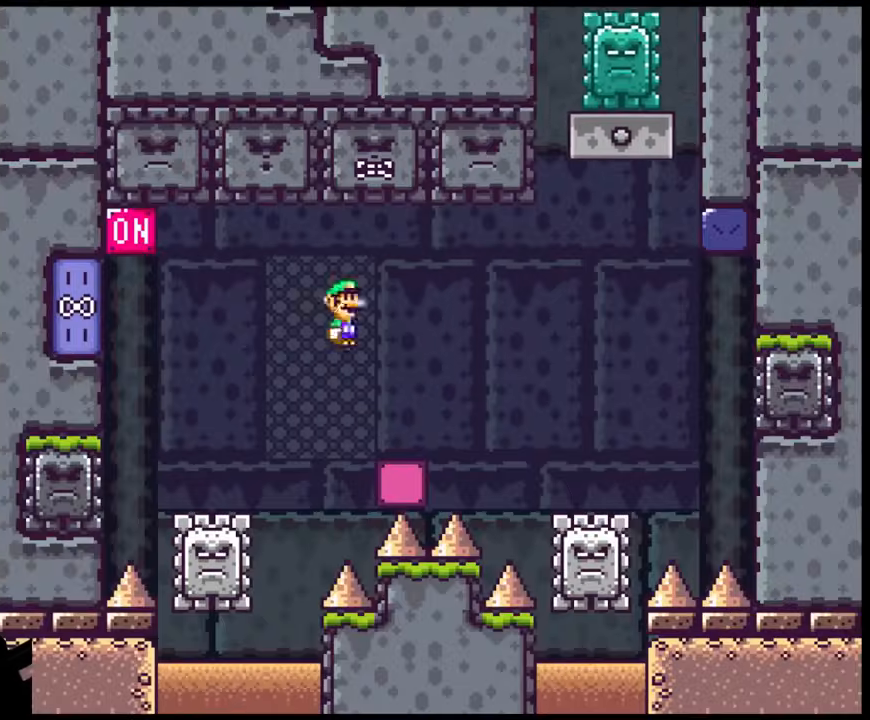
{"buttons": ["A", "DPAD_LEFT"], "events": [[183, "A", "down"], [467, "X", "up"]]}
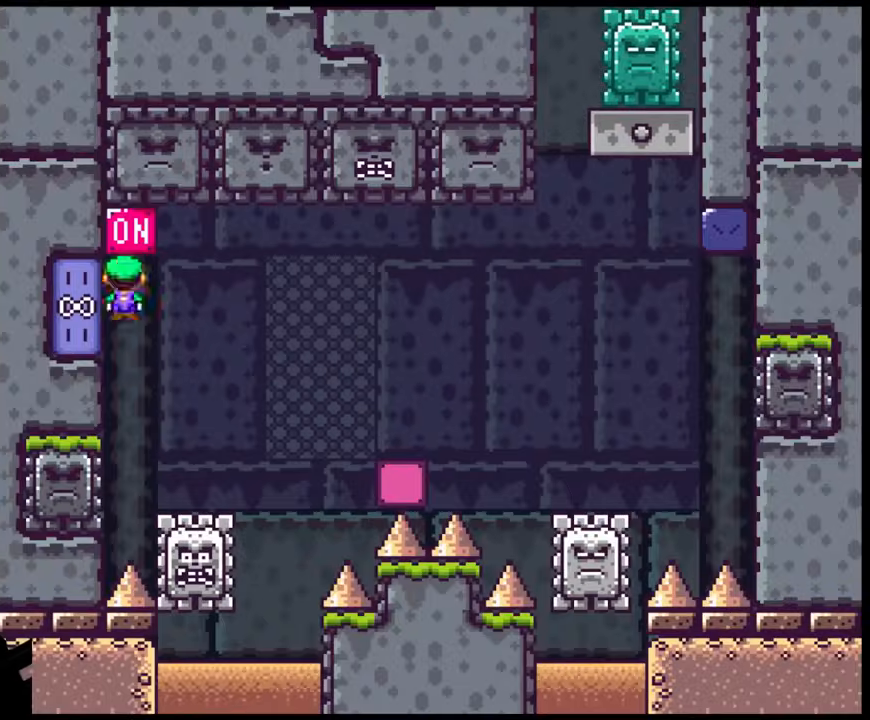
{"buttons": ["A", "X", "DPAD_RIGHT"], "events": [[100, "DPAD_LEFT", "up"], [100, "X", "down"], [133, "A", "up"], [133, "DPAD_RIGHT", "down"], [300, "A", "down"]]}